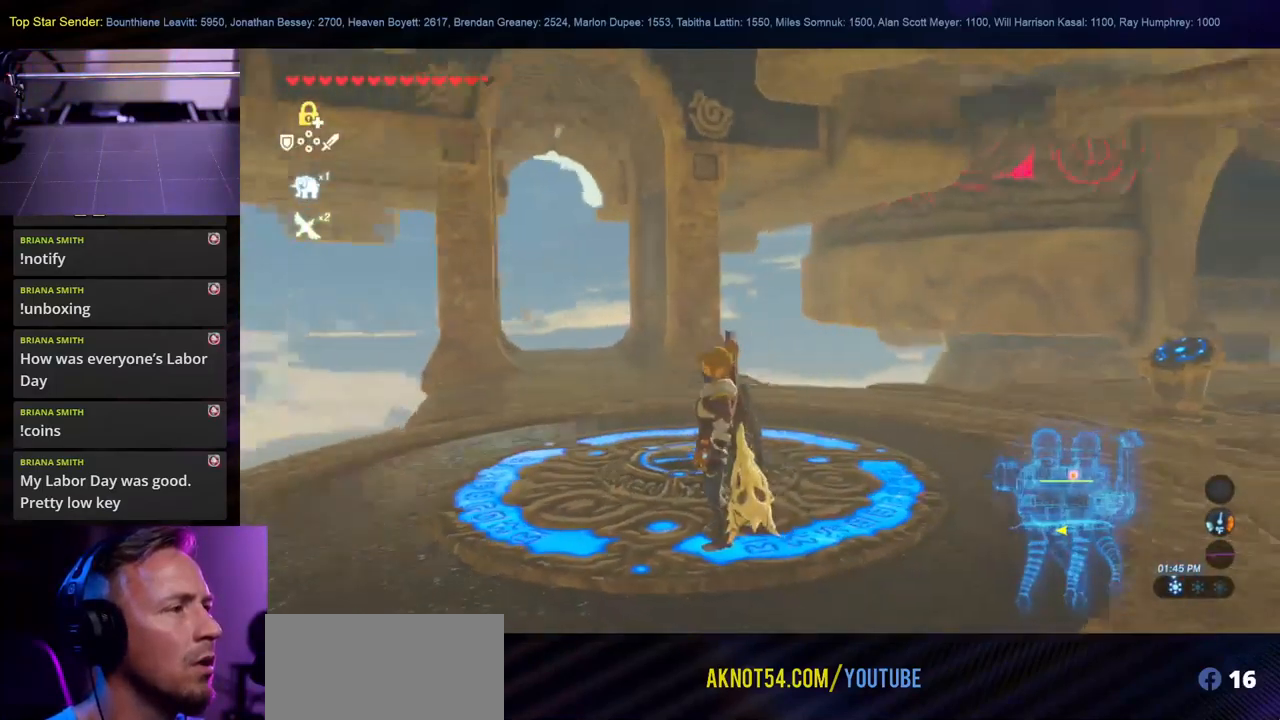
Gameplay with a controller (Nintendo layout); each line is a JSON object with the inputs held at the frame after it. "events" lists button and stick changes between this image and that frame as [ms after this image, input, new state], when the widget could be followed in between. Not read: L2 L3 R1 R2 R3.
{"buttons": [], "left_stick": "center", "right_stick": "left", "events": [[83, "right_stick", "center"], [433, "right_stick", "left"]]}
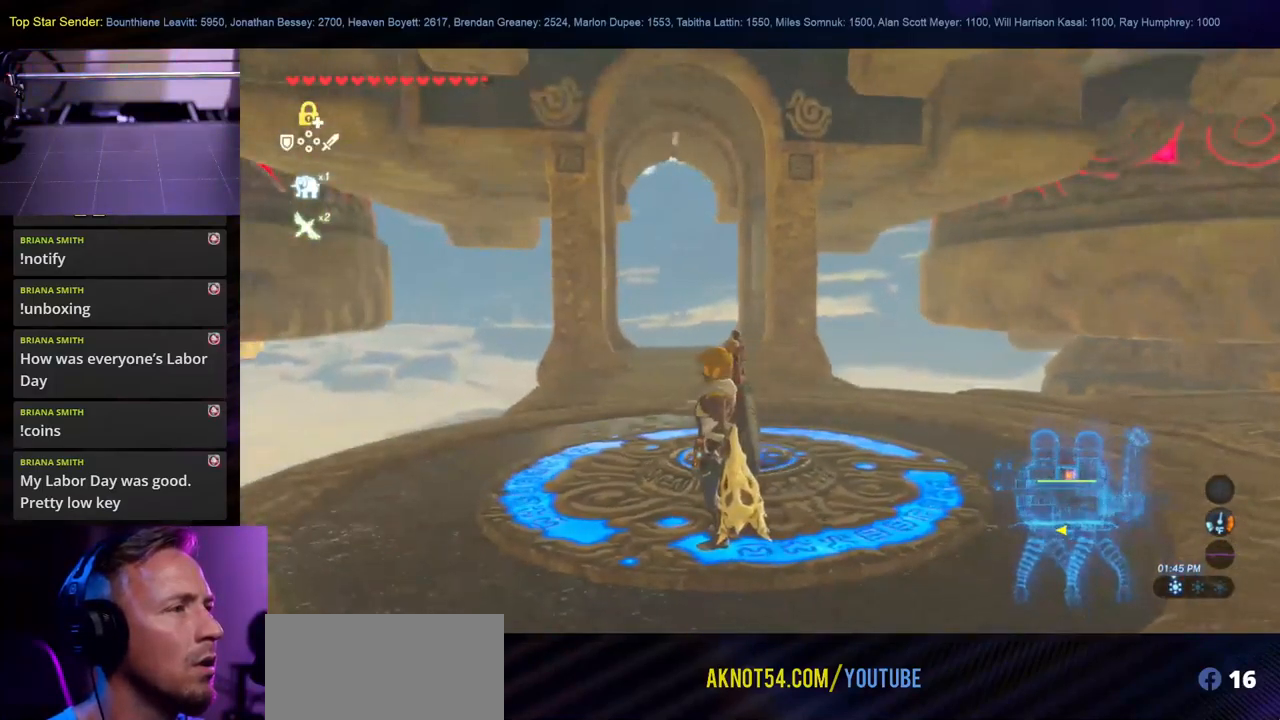
{"buttons": [], "left_stick": "center", "right_stick": "left", "events": []}
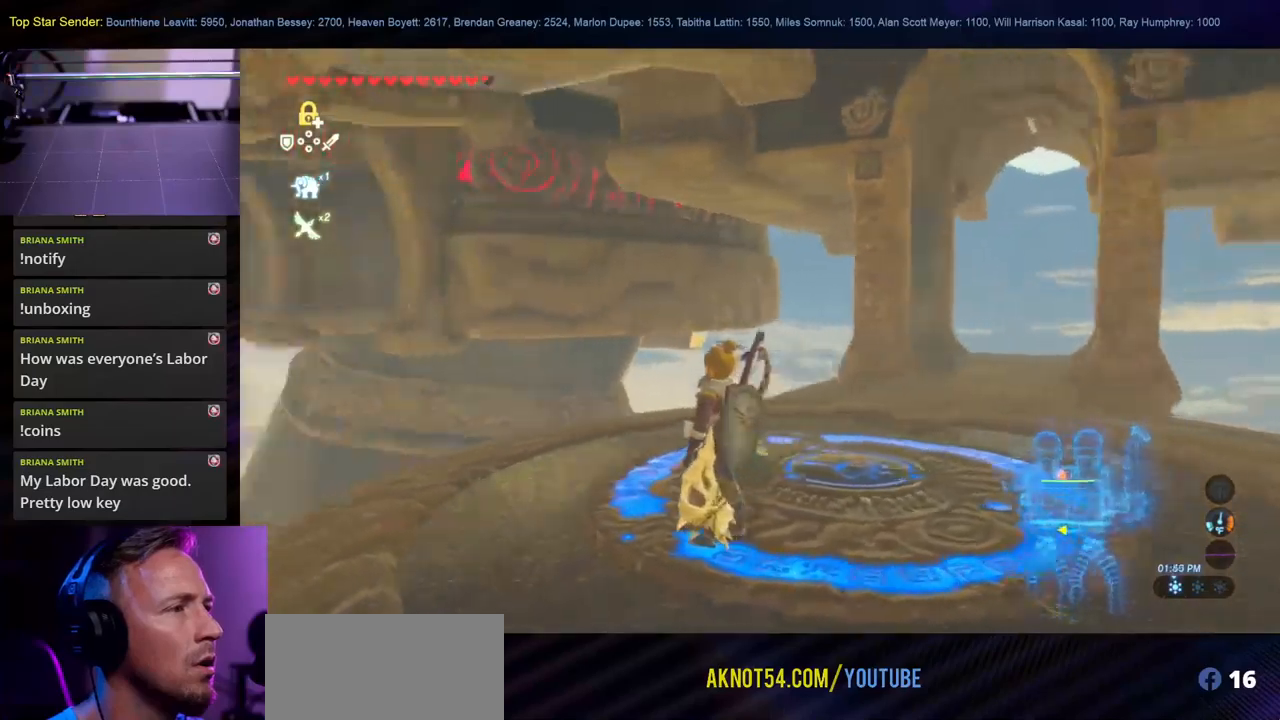
{"buttons": [], "left_stick": "center", "right_stick": "center", "events": [[50, "right_stick", "down-left"], [67, "left_stick", "up-right"], [284, "left_stick", "center"], [484, "right_stick", "center"]]}
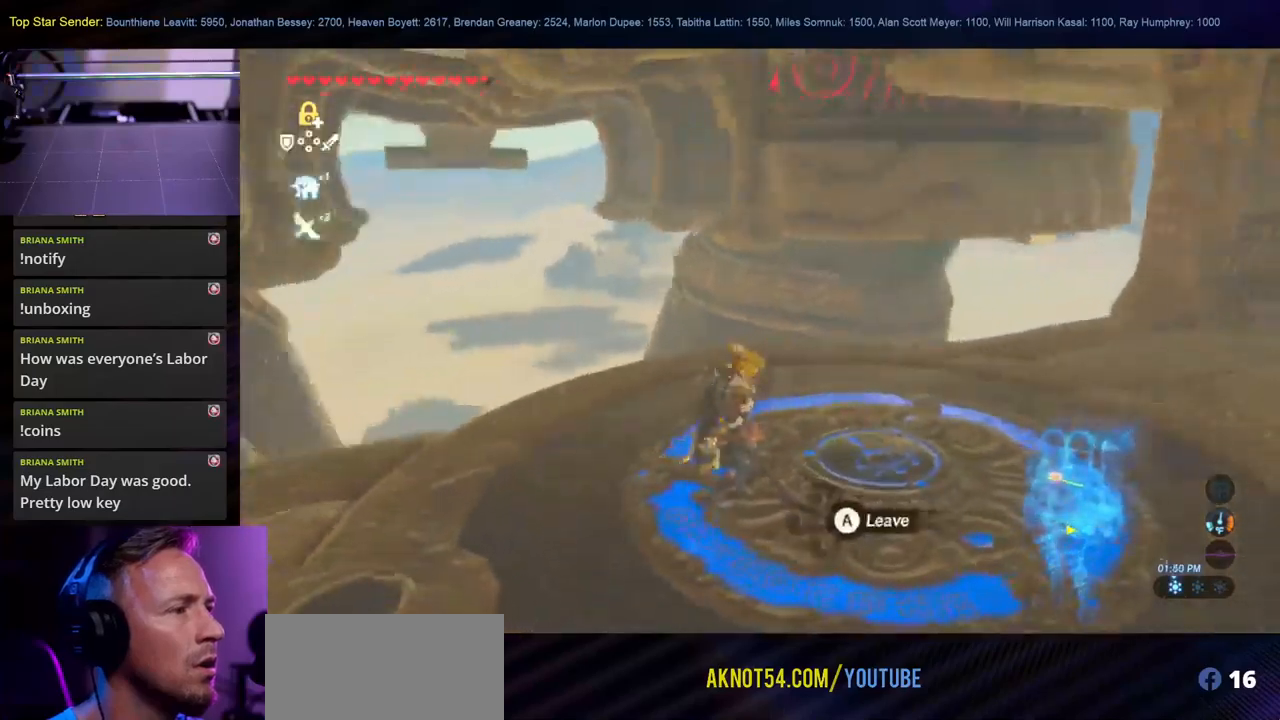
{"buttons": [], "left_stick": "center", "right_stick": "center", "events": [[200, "right_stick", "left"], [300, "right_stick", "down-left"], [484, "right_stick", "center"]]}
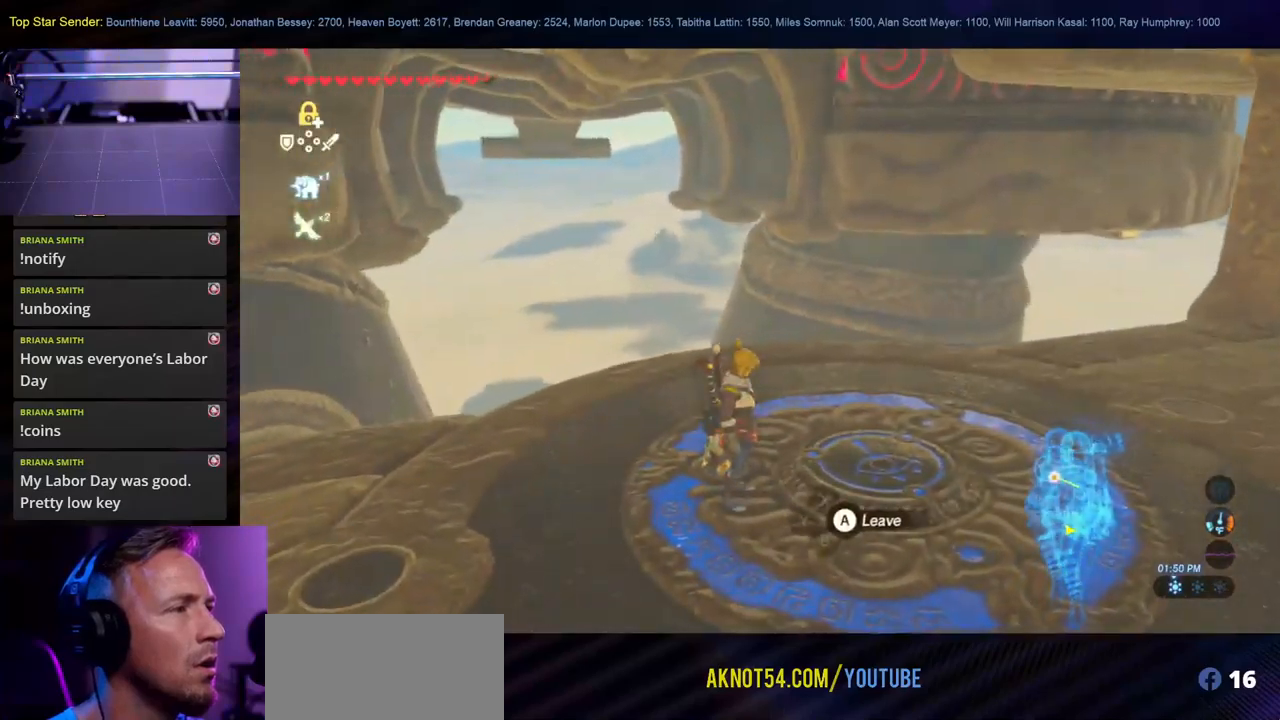
{"buttons": [], "left_stick": "center", "right_stick": "right", "events": [[100, "right_stick", "right"]]}
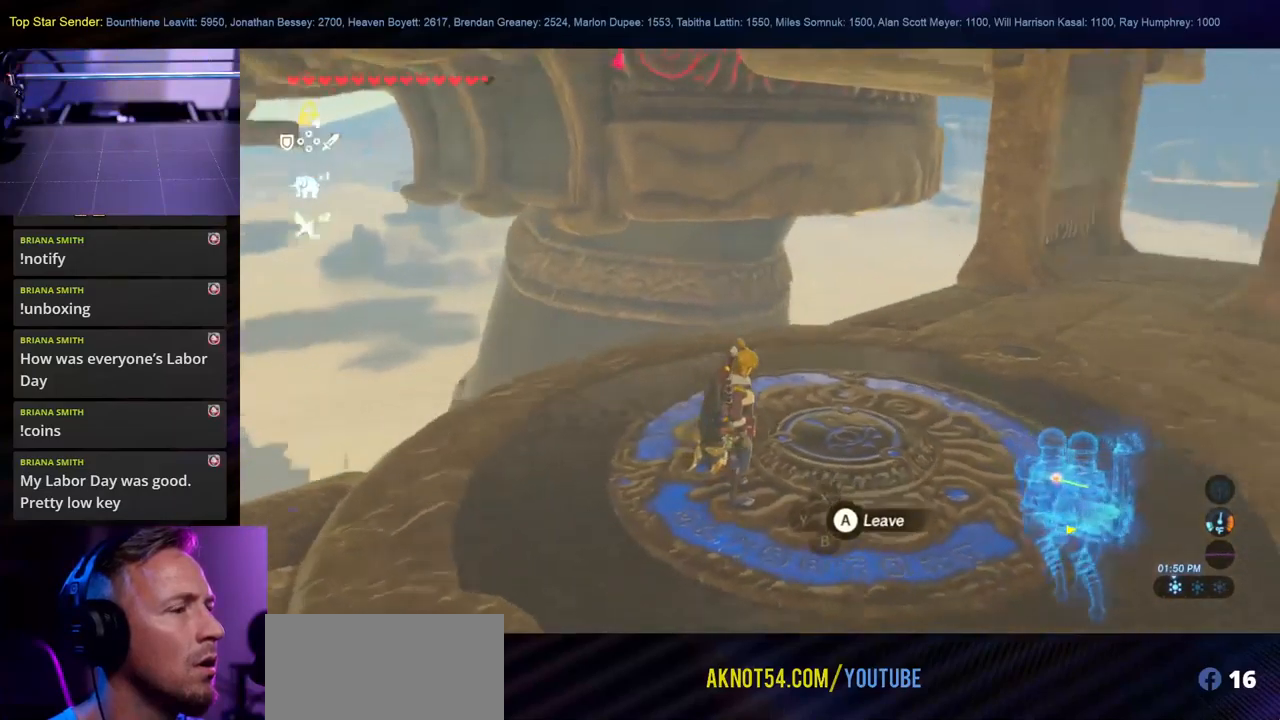
{"buttons": [], "left_stick": "center", "right_stick": "right", "events": []}
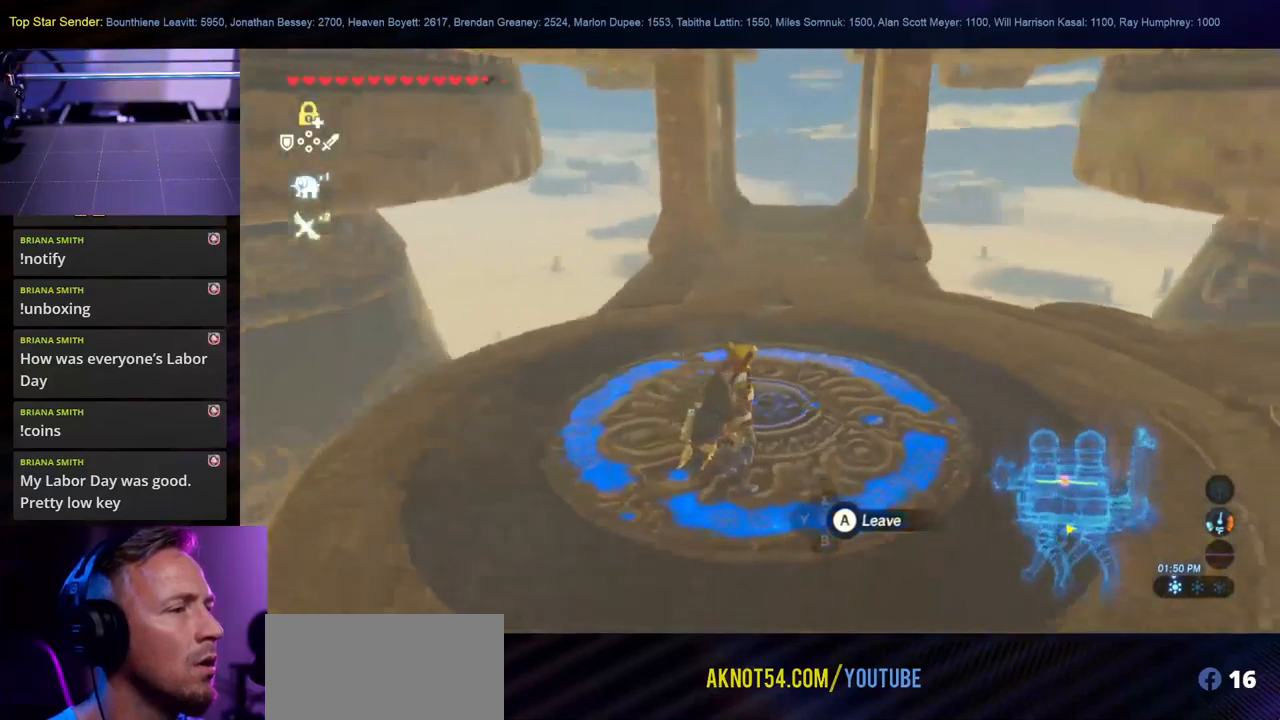
{"buttons": [], "left_stick": "up", "right_stick": "right", "events": [[167, "left_stick", "up"]]}
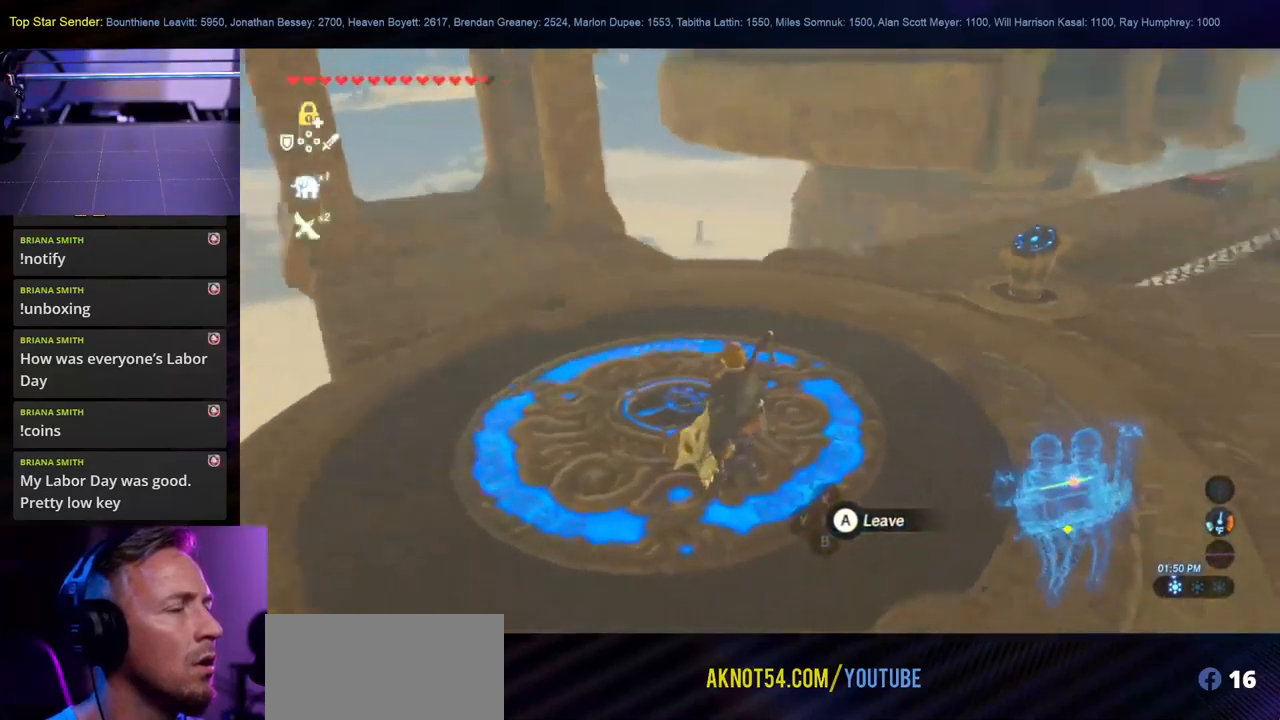
{"buttons": [], "left_stick": "up", "right_stick": "right", "events": []}
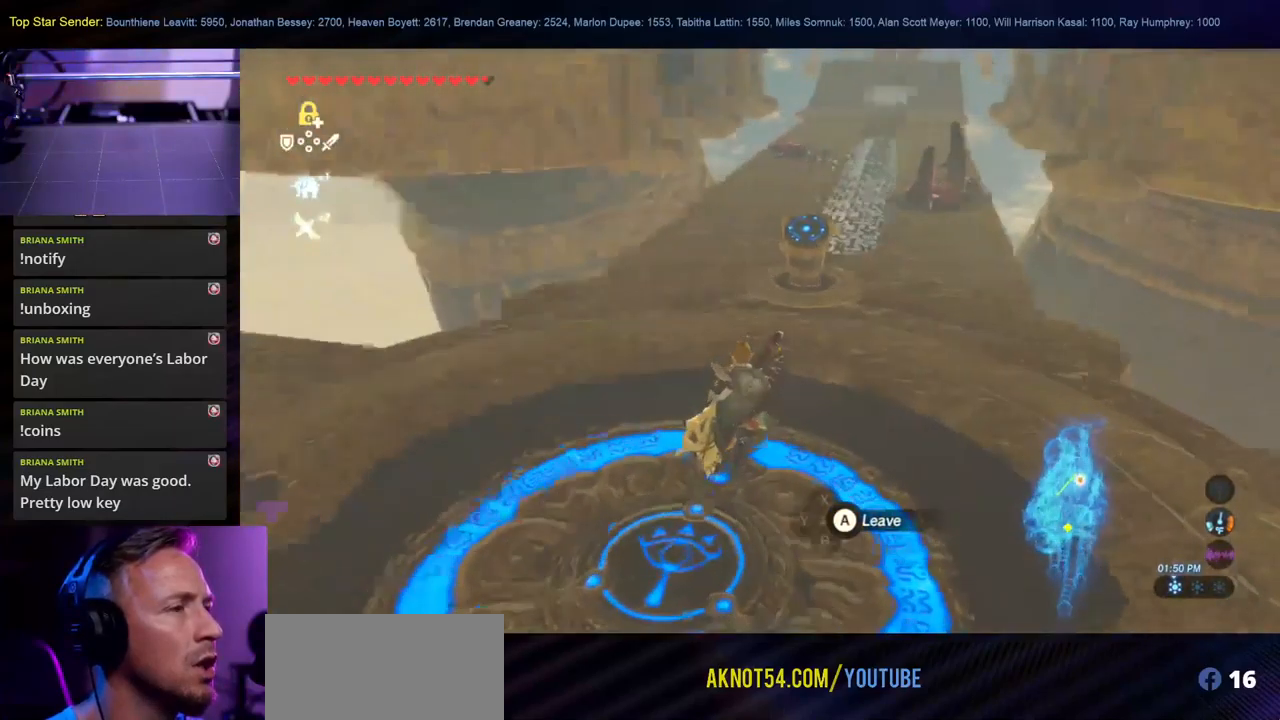
{"buttons": [], "left_stick": "up", "right_stick": "center", "events": [[134, "right_stick", "up-right"], [267, "right_stick", "up"], [417, "right_stick", "center"]]}
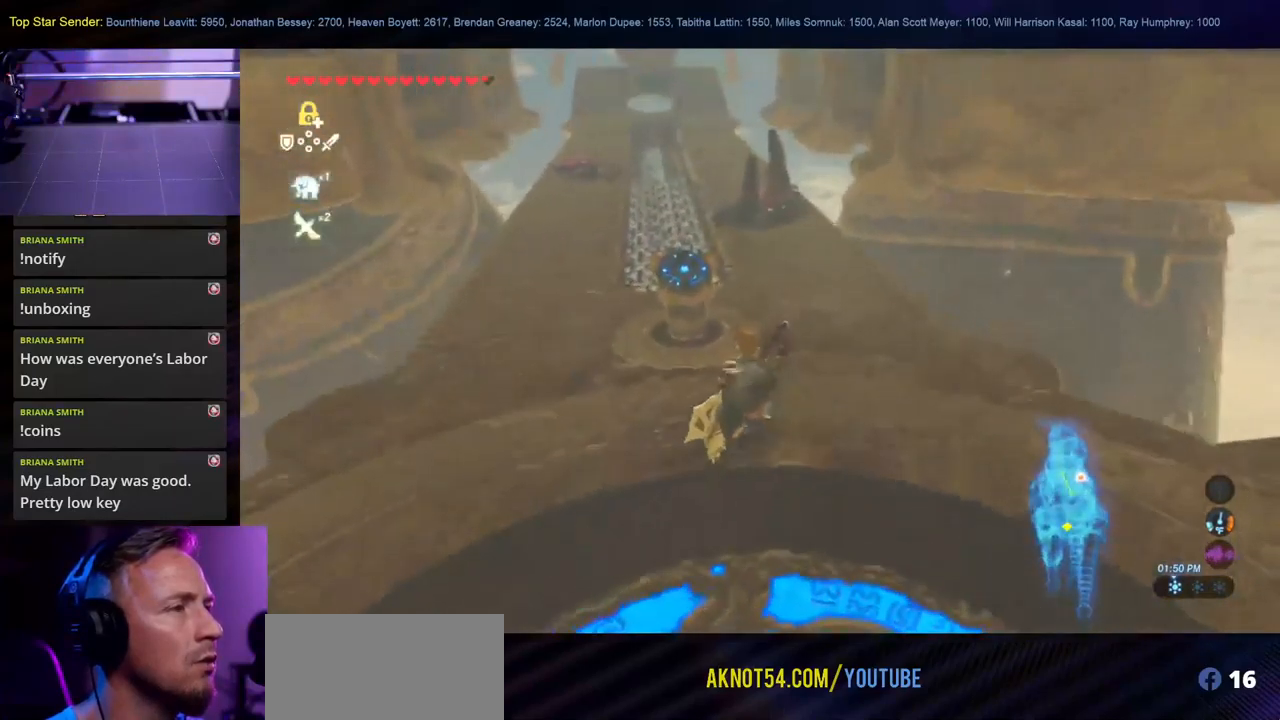
{"buttons": [], "left_stick": "up", "right_stick": "center", "events": [[150, "B", "down"], [350, "B", "up"]]}
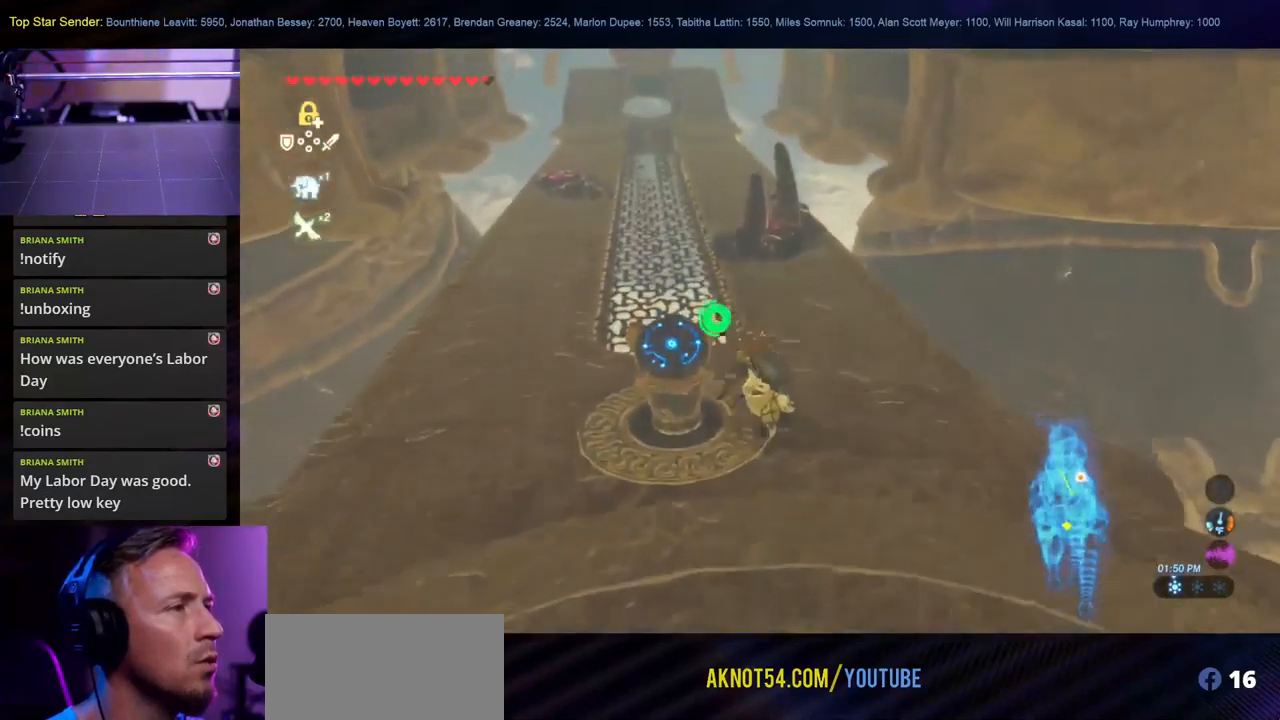
{"buttons": [], "left_stick": "up", "right_stick": "center", "events": [[50, "right_stick", "up-left"], [384, "right_stick", "center"]]}
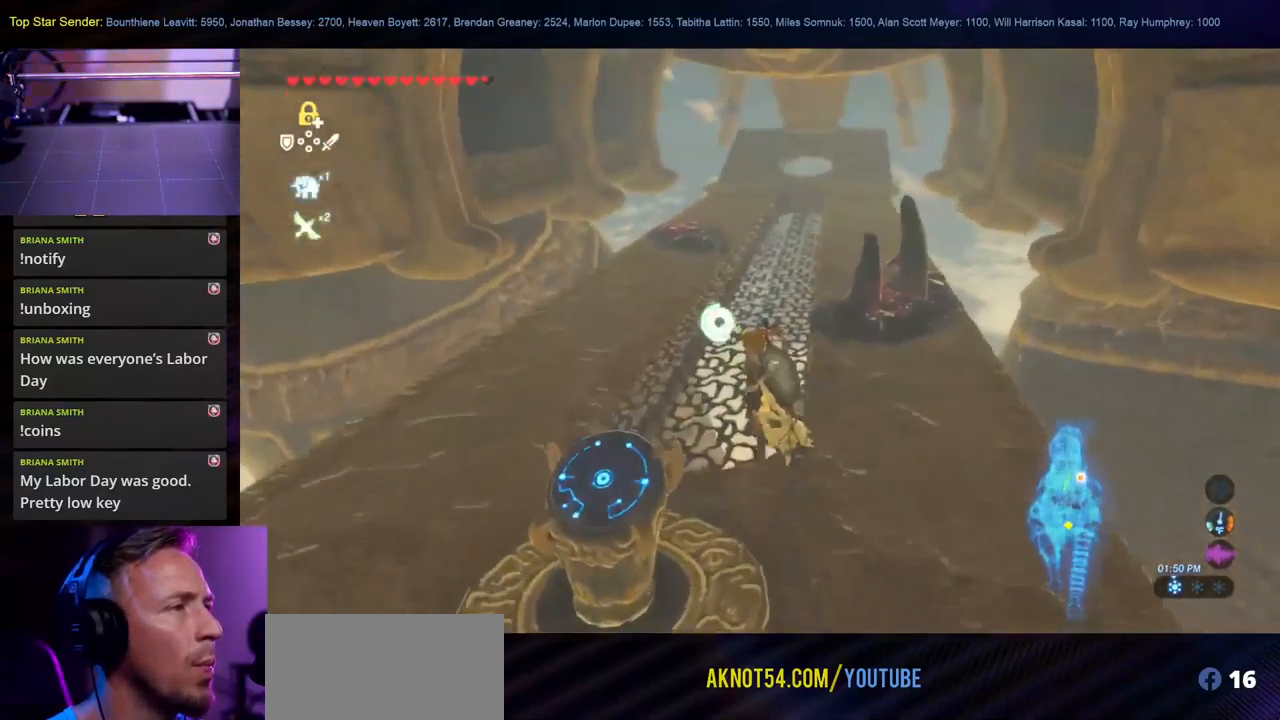
{"buttons": ["B"], "left_stick": "up", "right_stick": "center", "events": [[34, "B", "down"]]}
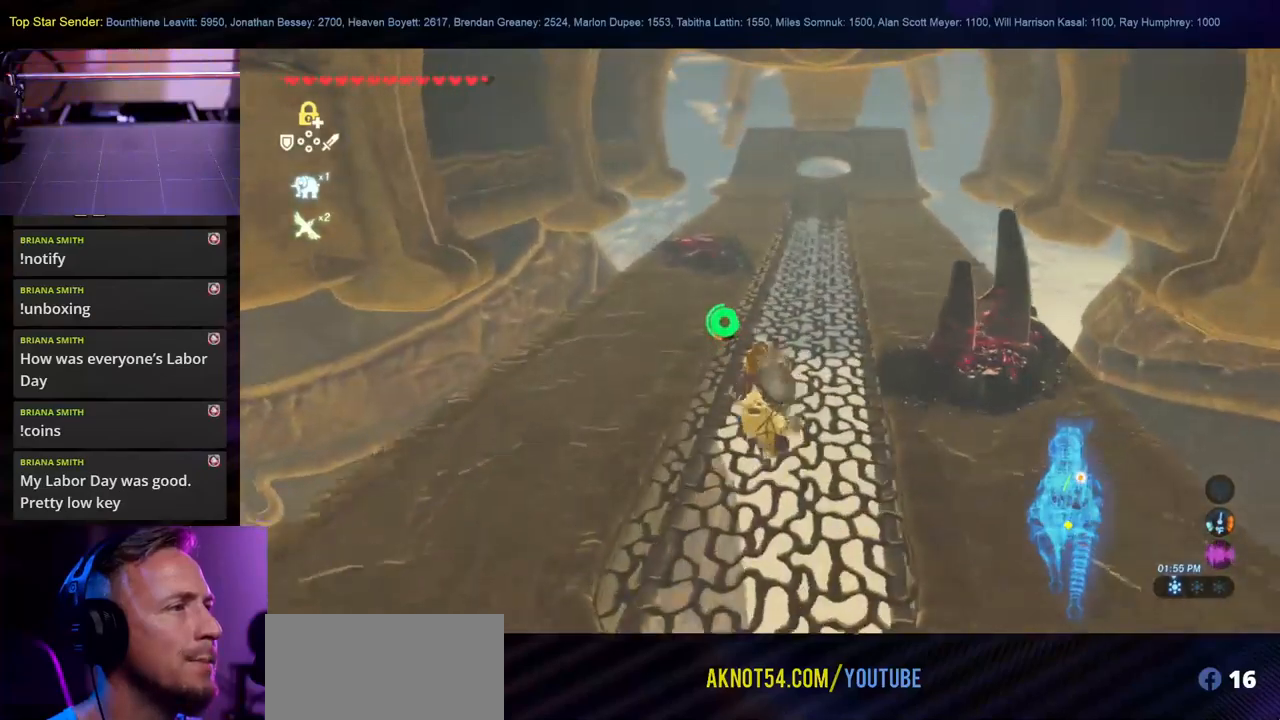
{"buttons": [], "left_stick": "up", "right_stick": "center", "events": [[16, "B", "up"], [216, "right_stick", "up"], [416, "right_stick", "center"]]}
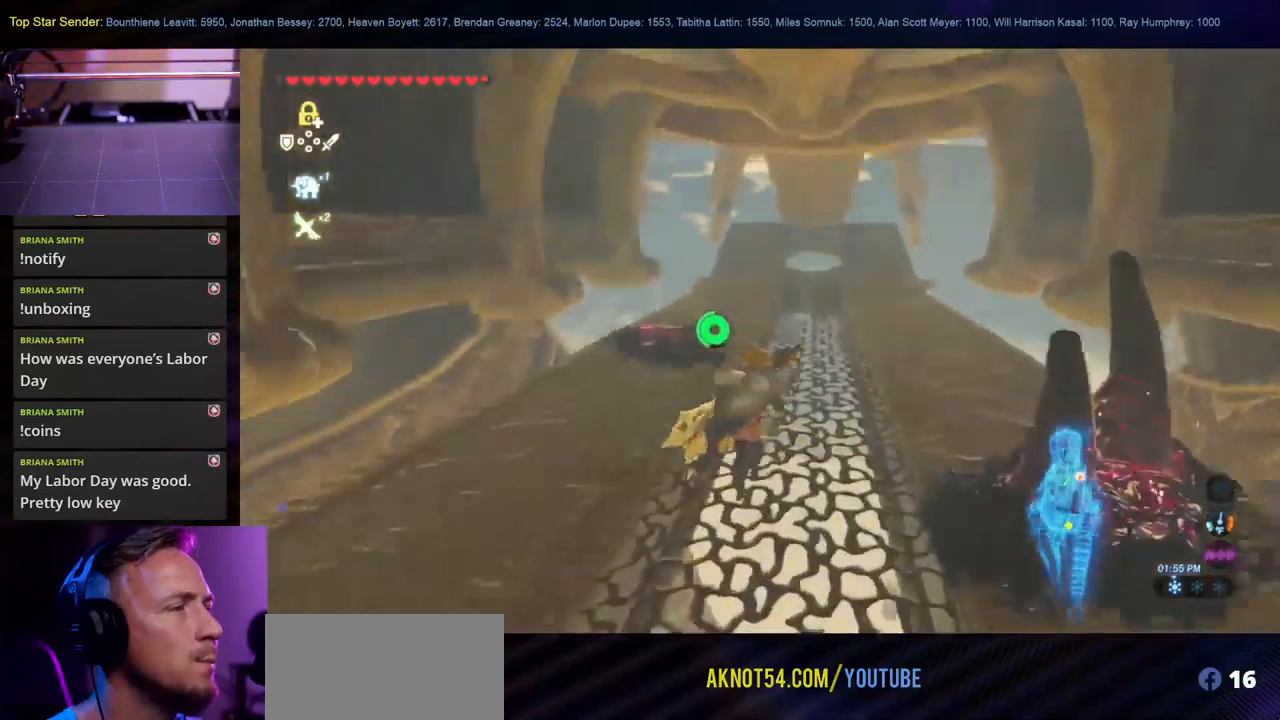
{"buttons": [], "left_stick": "up", "right_stick": "up", "events": [[200, "right_stick", "up"]]}
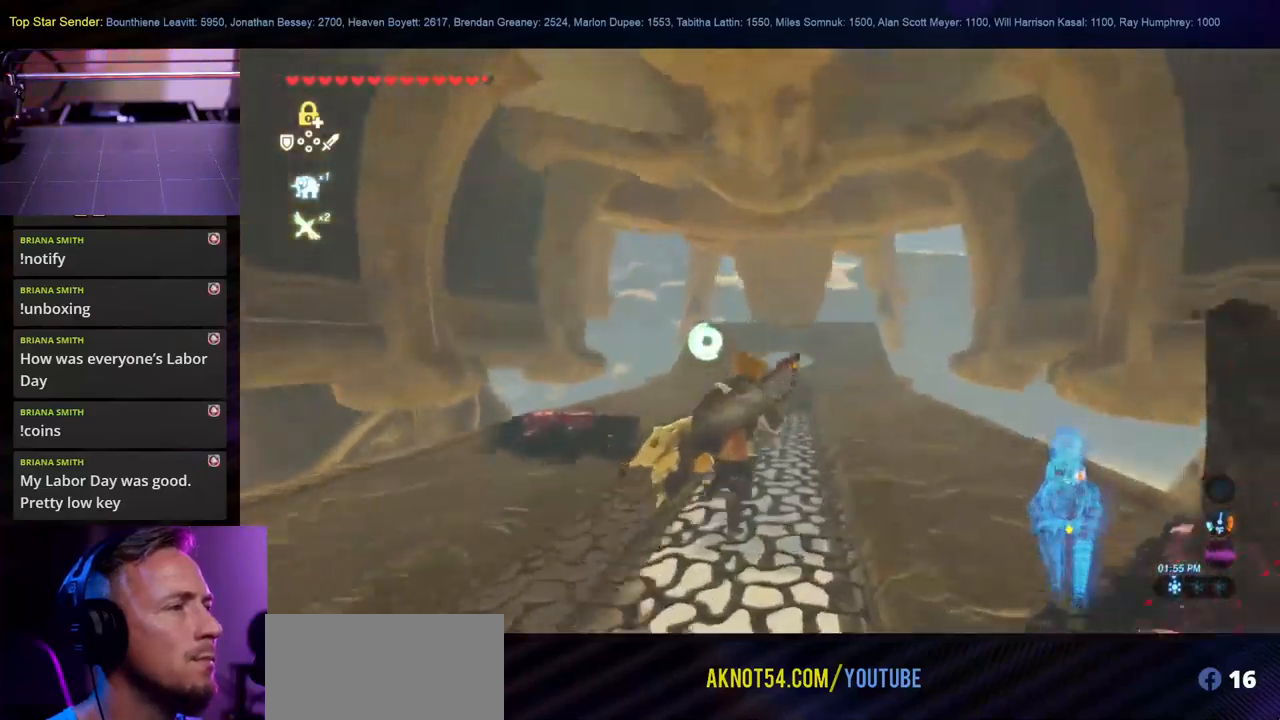
{"buttons": ["B"], "left_stick": "up", "right_stick": "up", "events": [[116, "B", "down"]]}
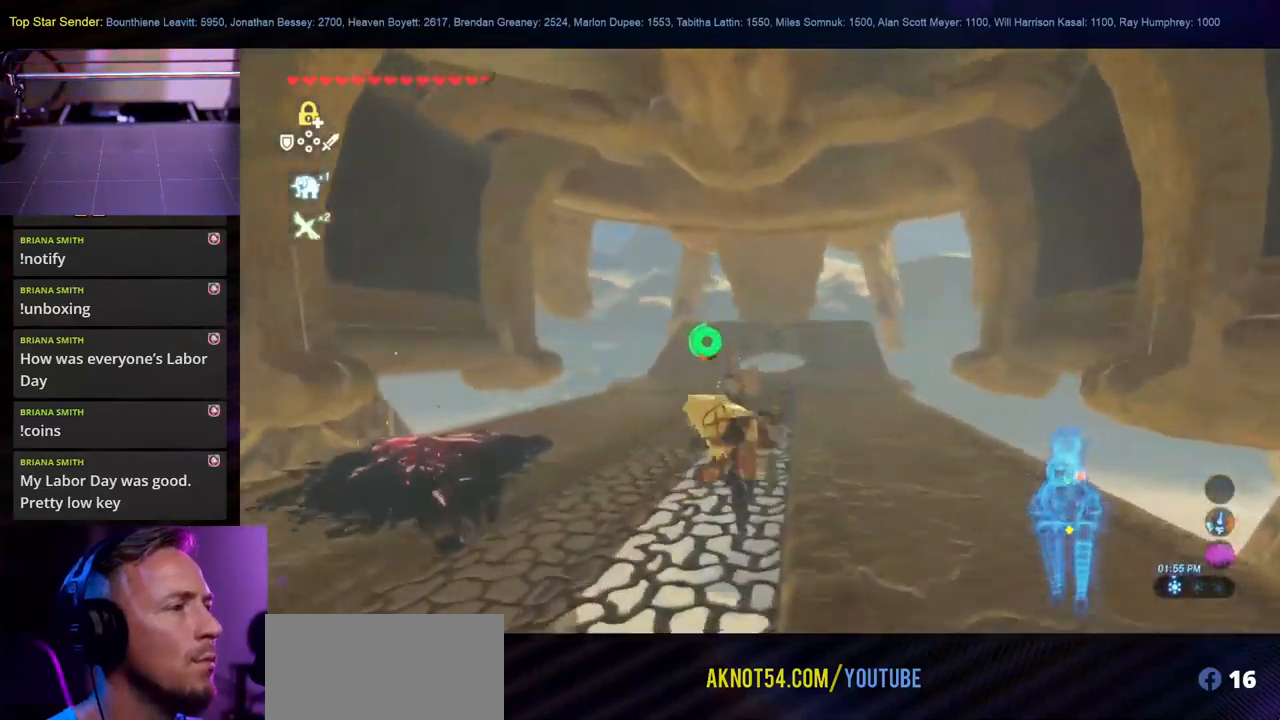
{"buttons": [], "left_stick": "up", "right_stick": "center", "events": [[150, "right_stick", "center"], [366, "B", "up"]]}
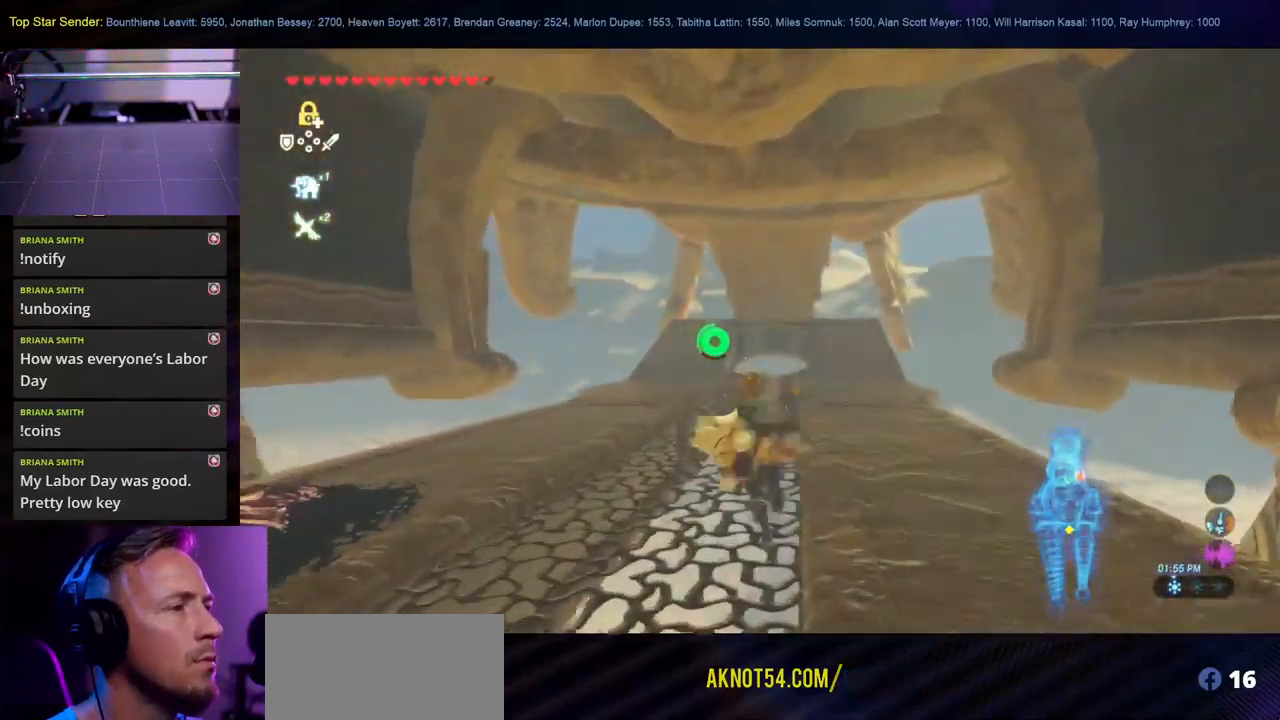
{"buttons": ["B"], "left_stick": "up", "right_stick": "center", "events": [[50, "right_stick", "down"], [216, "right_stick", "center"], [383, "B", "down"]]}
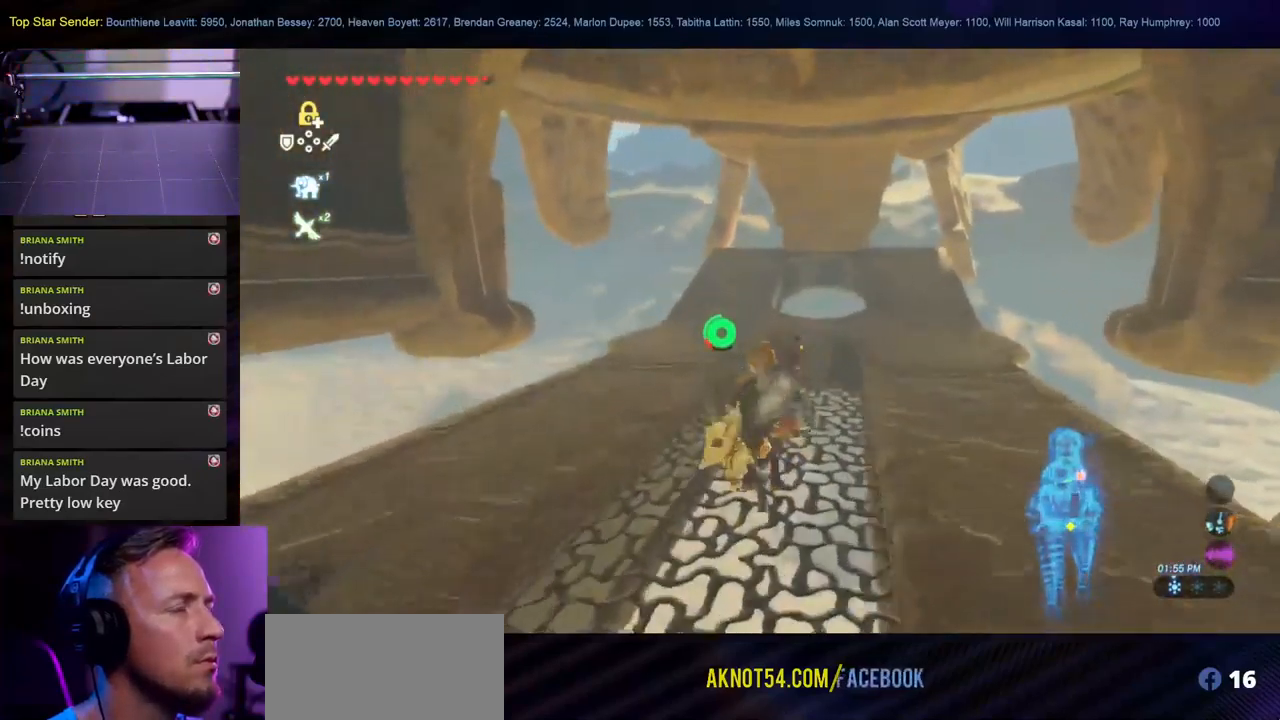
{"buttons": ["B"], "left_stick": "up", "right_stick": "center", "events": []}
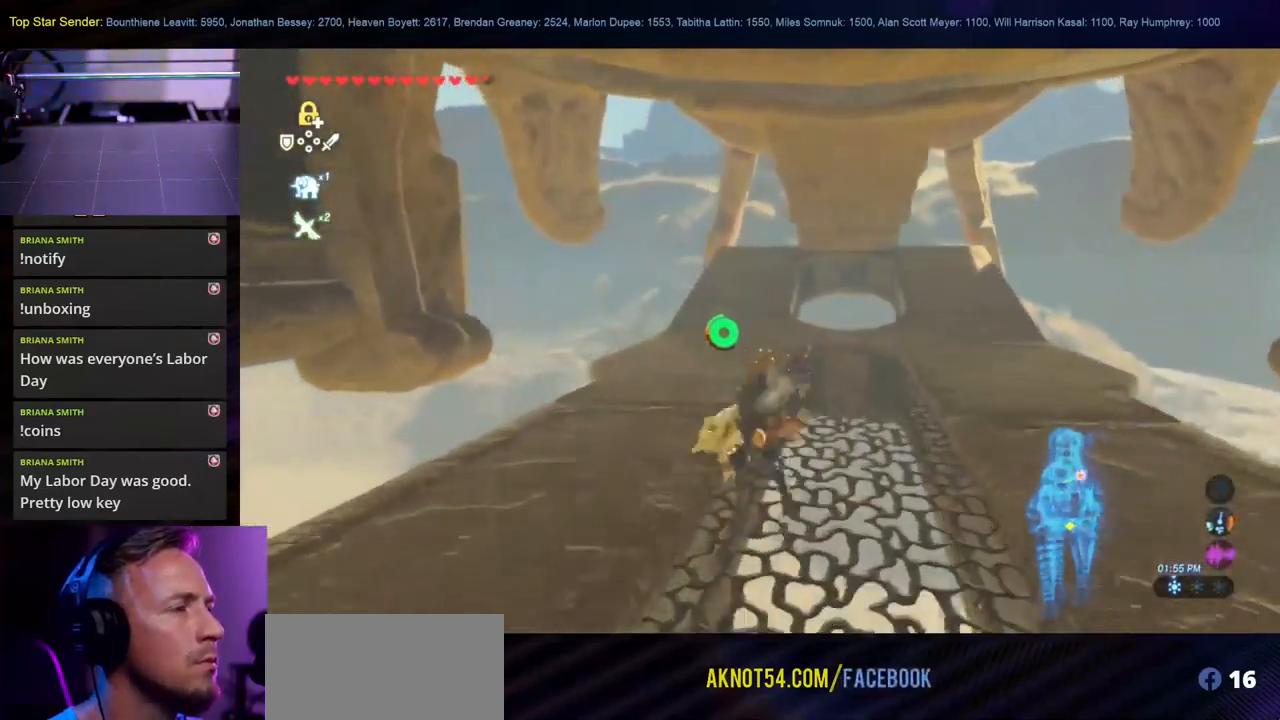
{"buttons": ["B"], "left_stick": "up", "right_stick": "center", "events": []}
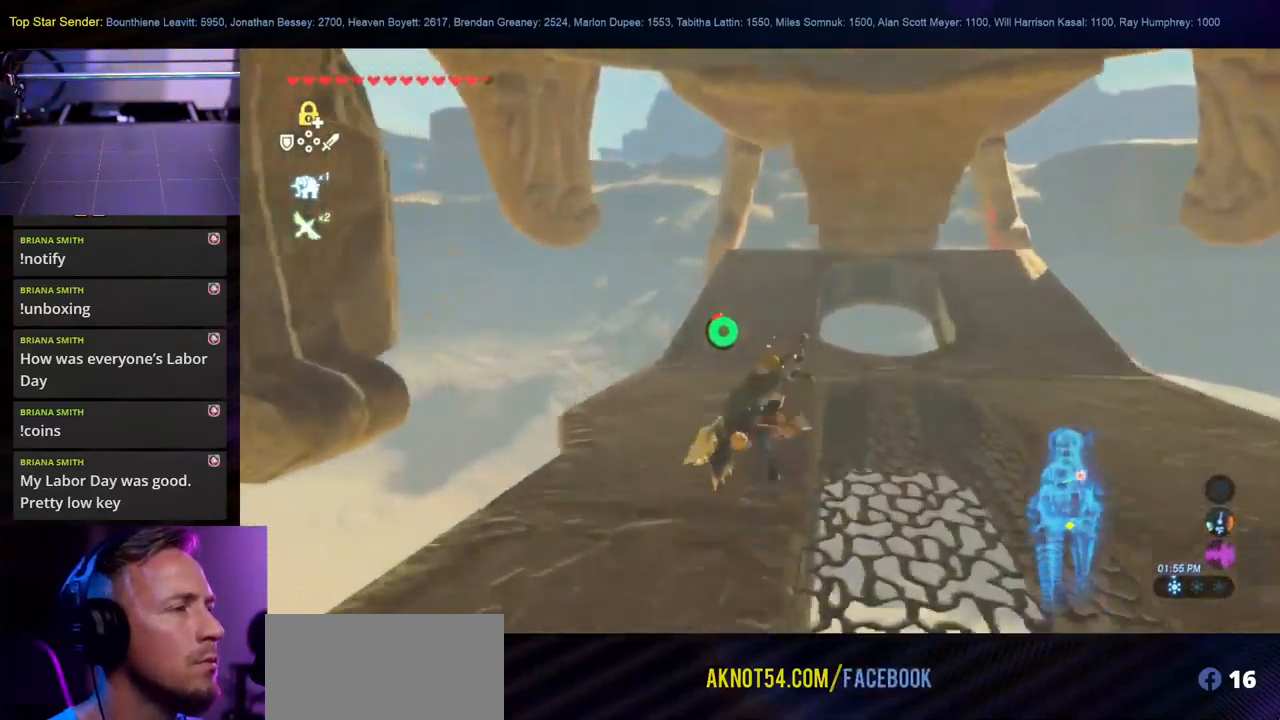
{"buttons": ["B", "L1"], "left_stick": "up", "right_stick": "center", "events": [[100, "L1", "down"]]}
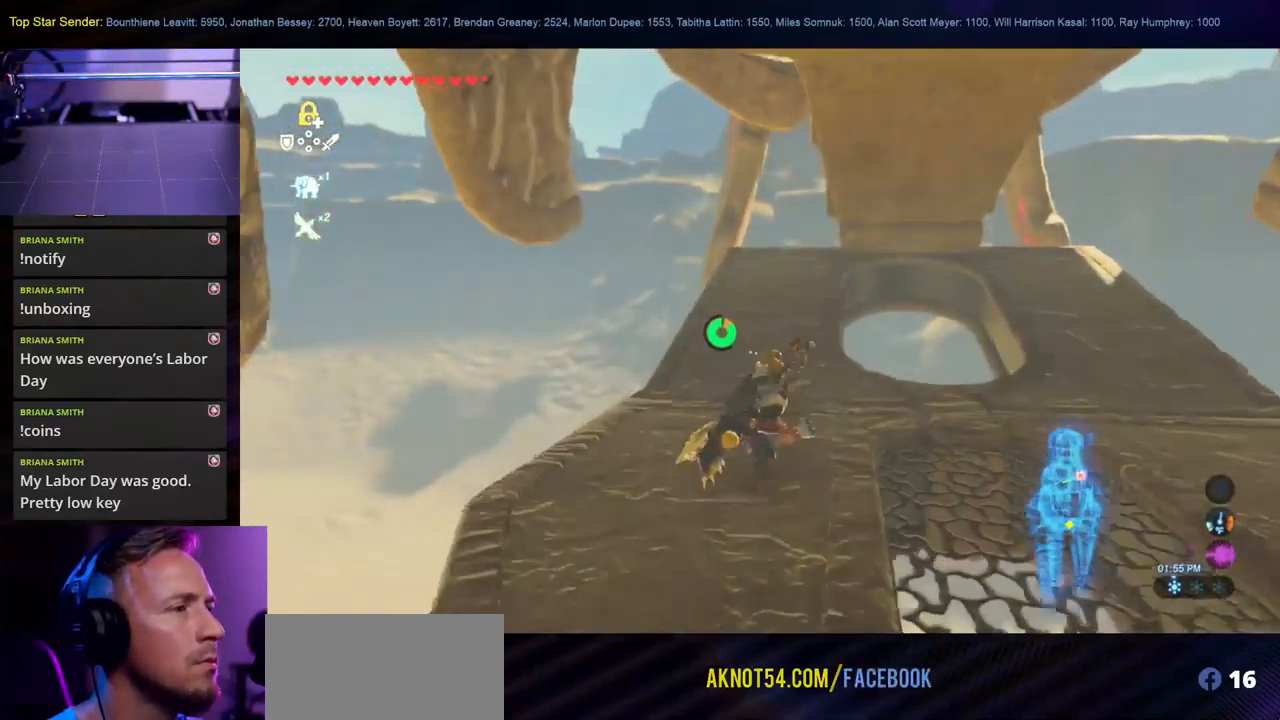
{"buttons": ["L1"], "left_stick": "up", "right_stick": "down-right", "events": [[266, "B", "up"], [300, "L1", "up"], [400, "L1", "down"], [483, "right_stick", "down-right"]]}
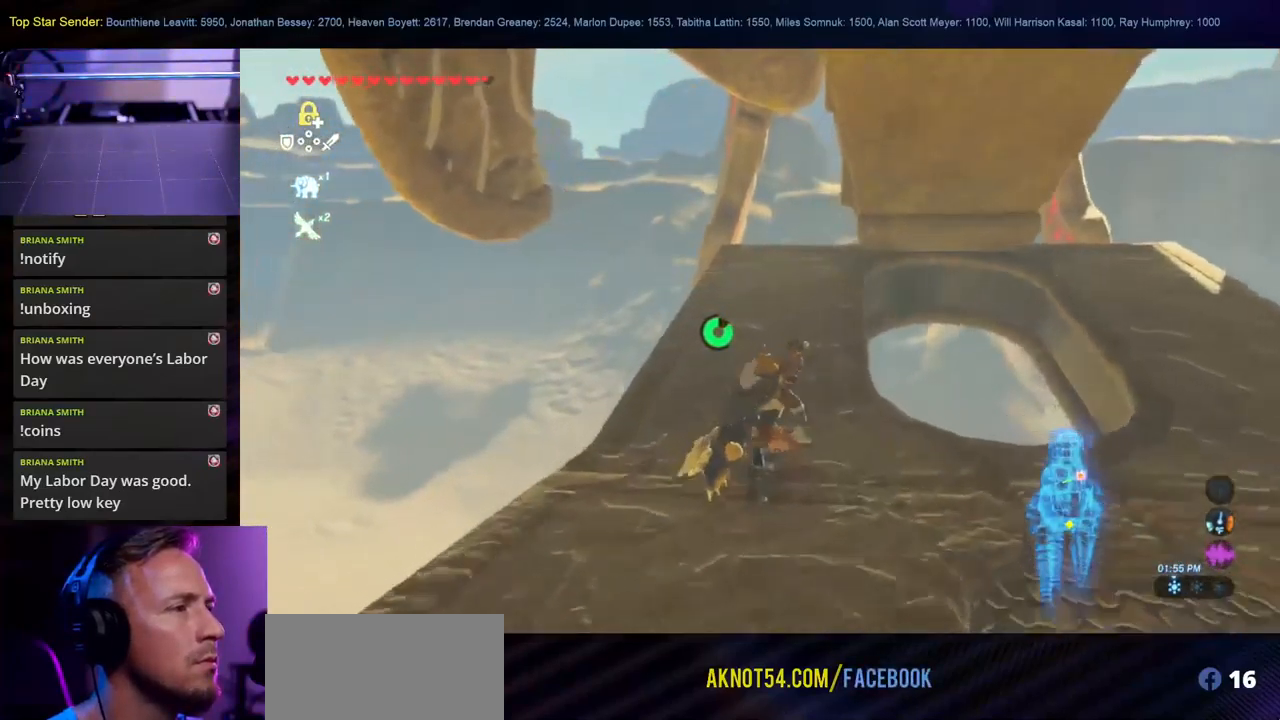
{"buttons": ["L1"], "left_stick": "up", "right_stick": "center", "events": [[250, "right_stick", "center"]]}
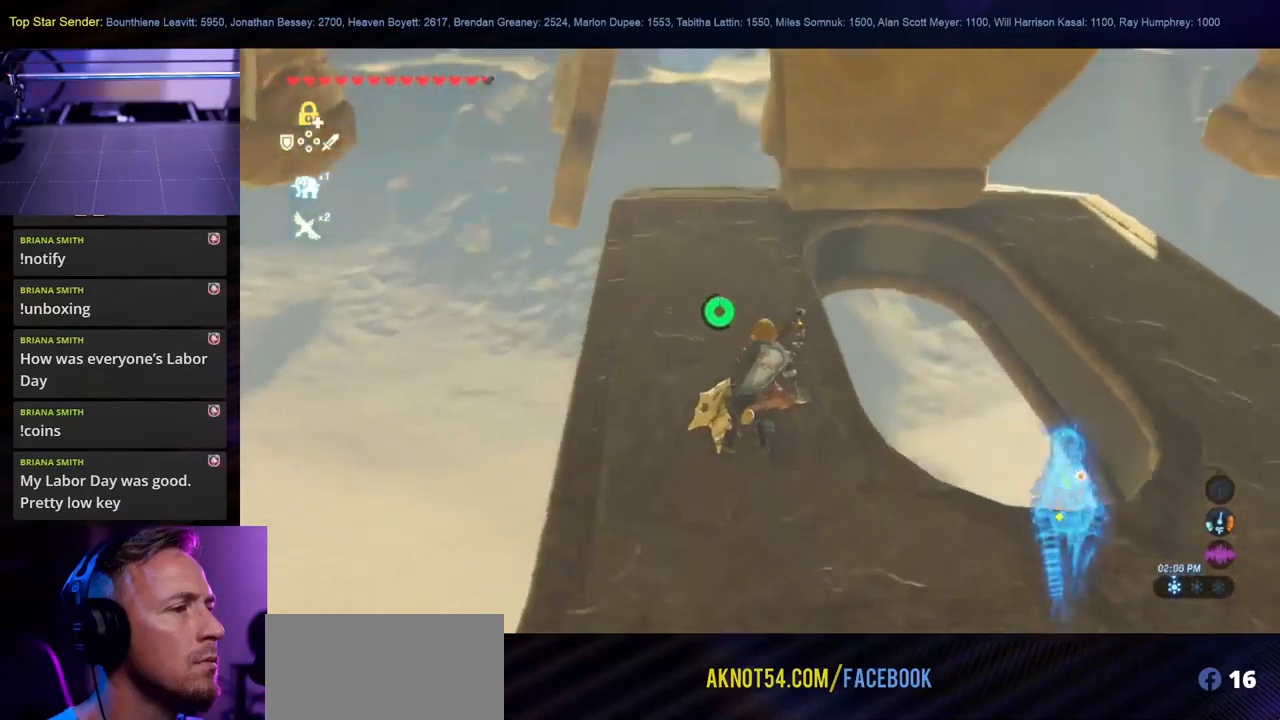
{"buttons": ["L1"], "left_stick": "up", "right_stick": "center", "events": []}
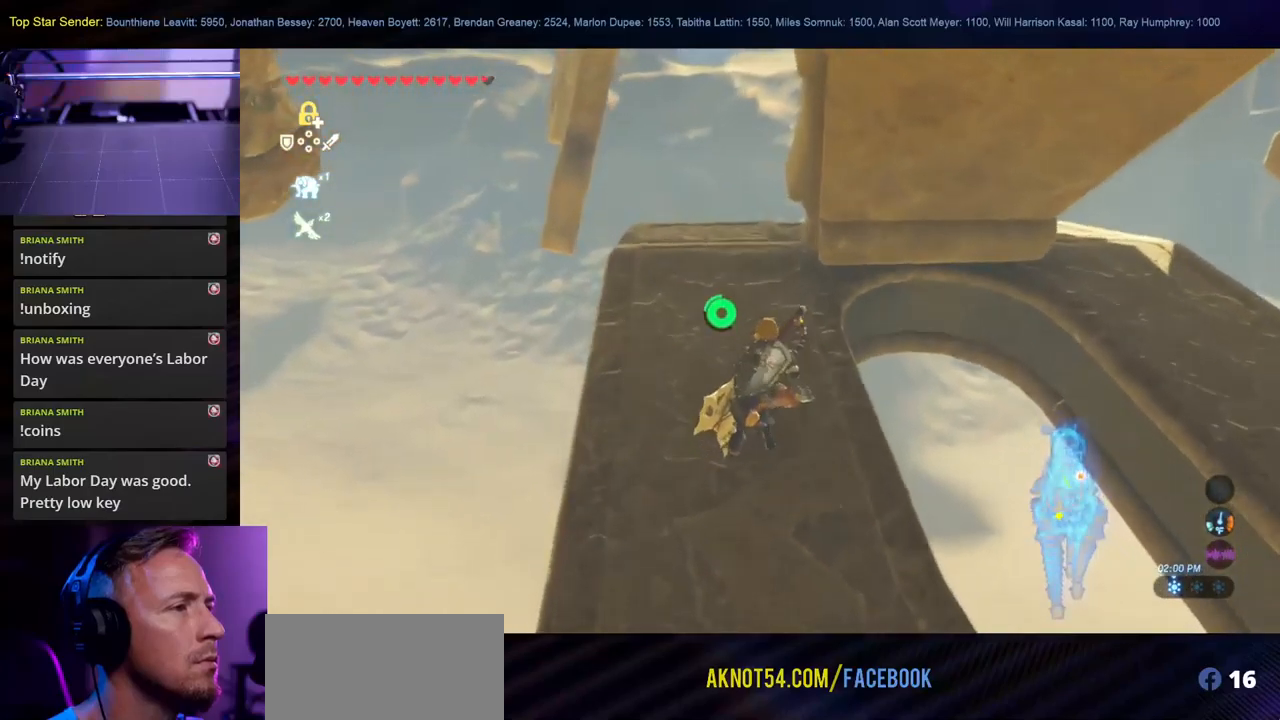
{"buttons": ["L1"], "left_stick": "up-left", "right_stick": "right", "events": [[150, "right_stick", "right"], [317, "left_stick", "up-left"]]}
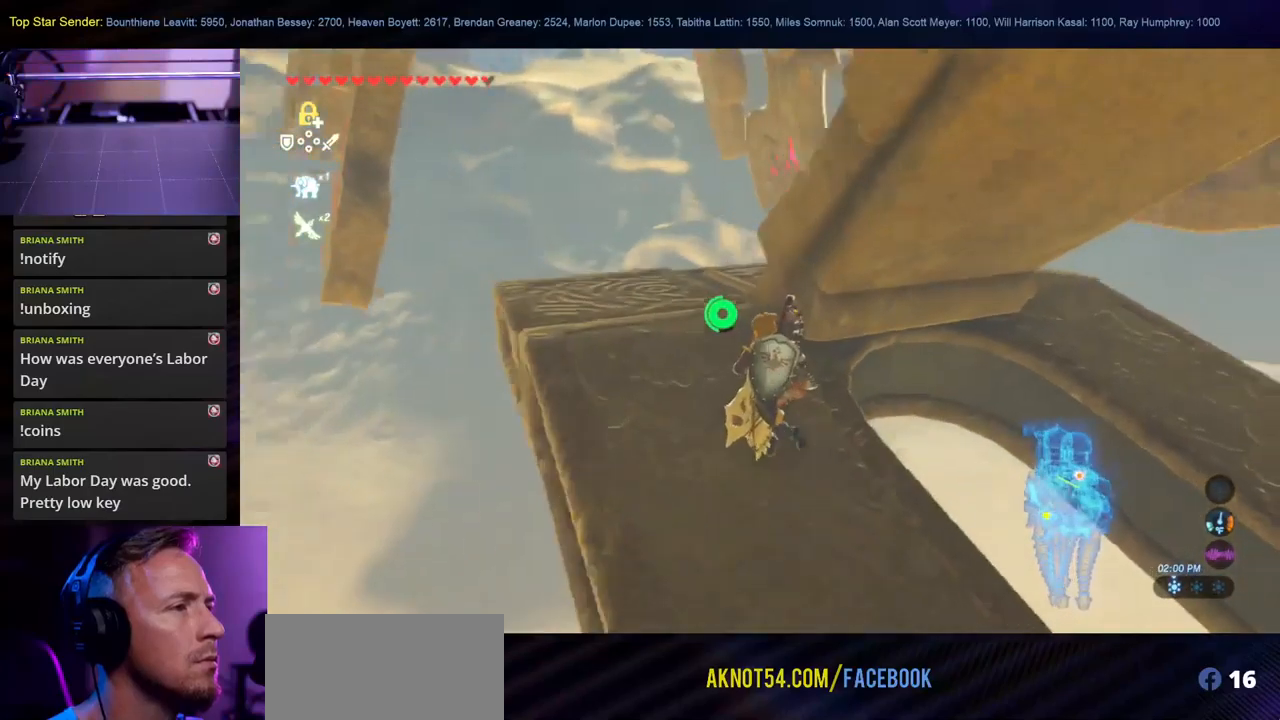
{"buttons": ["L1"], "left_stick": "up-left", "right_stick": "right", "events": []}
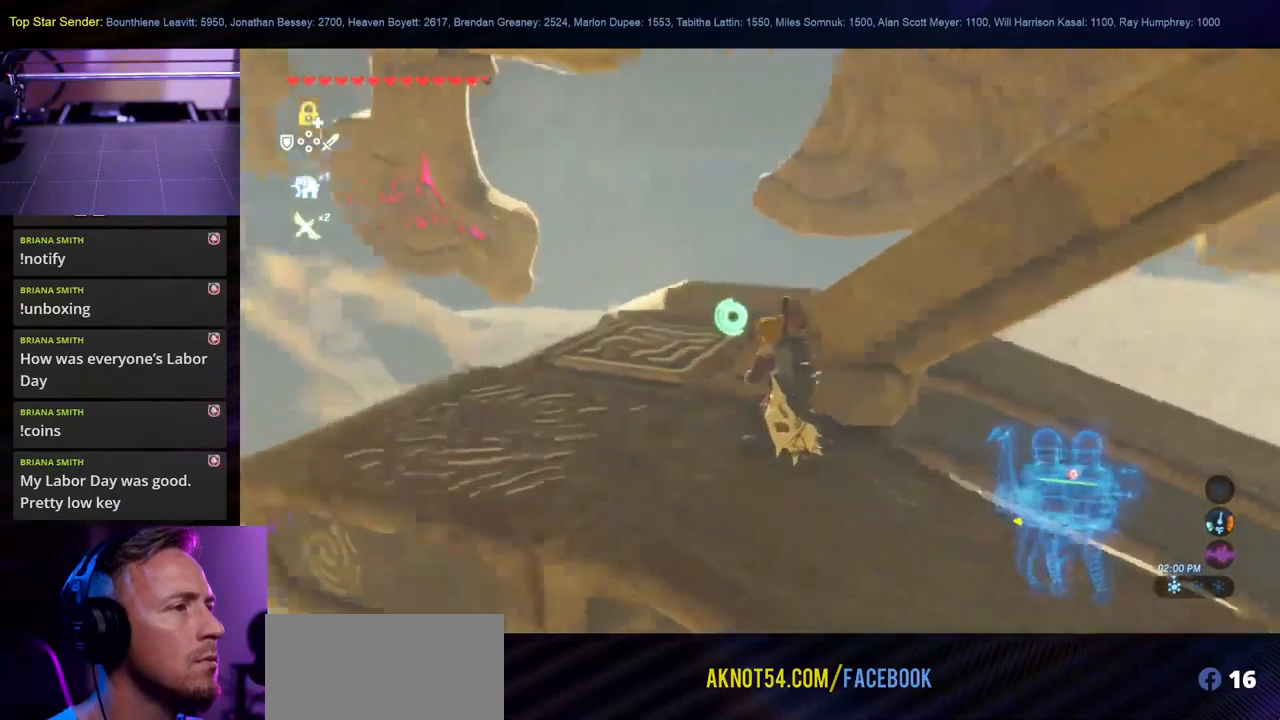
{"buttons": [], "left_stick": "up-right", "right_stick": "right", "events": [[33, "L1", "up"], [100, "L1", "down"], [150, "L1", "up"], [200, "left_stick", "up"], [333, "left_stick", "up-right"]]}
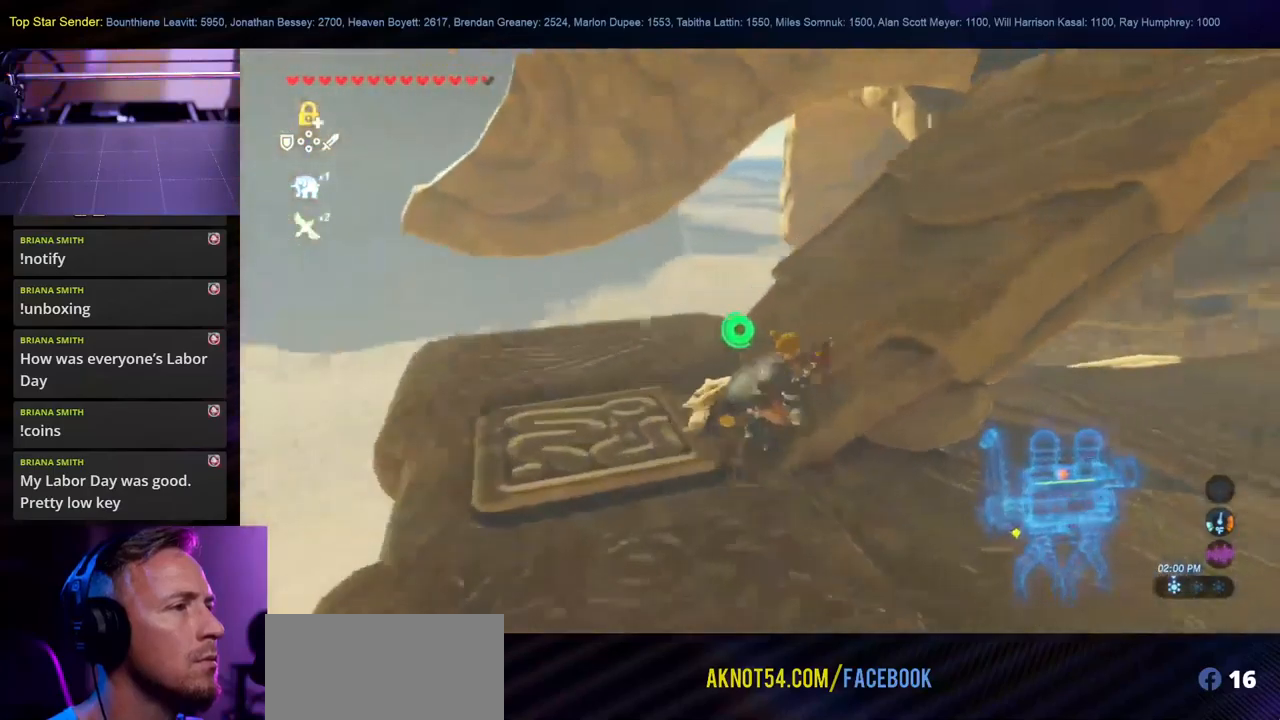
{"buttons": [], "left_stick": "up", "right_stick": "up-right", "events": [[67, "left_stick", "up"], [100, "L1", "down"], [117, "right_stick", "up-right"], [167, "L1", "up"], [283, "L1", "down"], [333, "L1", "up"]]}
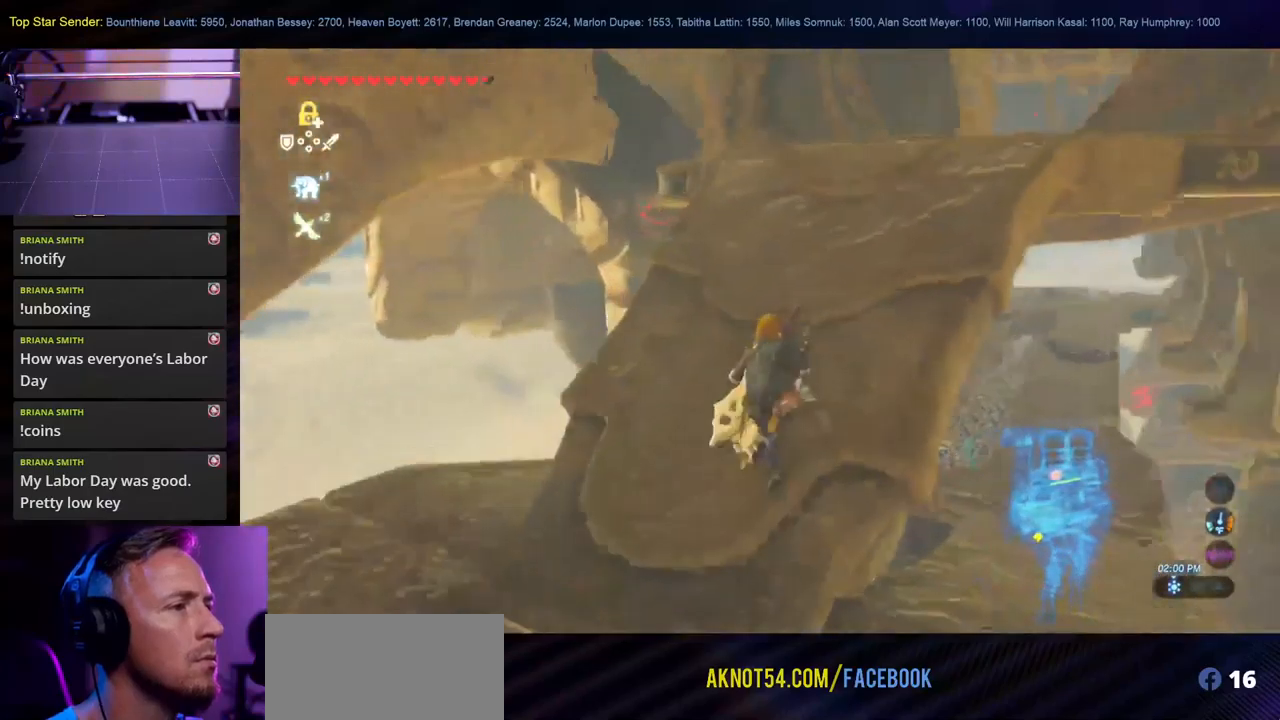
{"buttons": ["L1"], "left_stick": "up", "right_stick": "center", "events": [[183, "right_stick", "center"], [233, "L1", "down"], [283, "B", "down"], [450, "B", "up"]]}
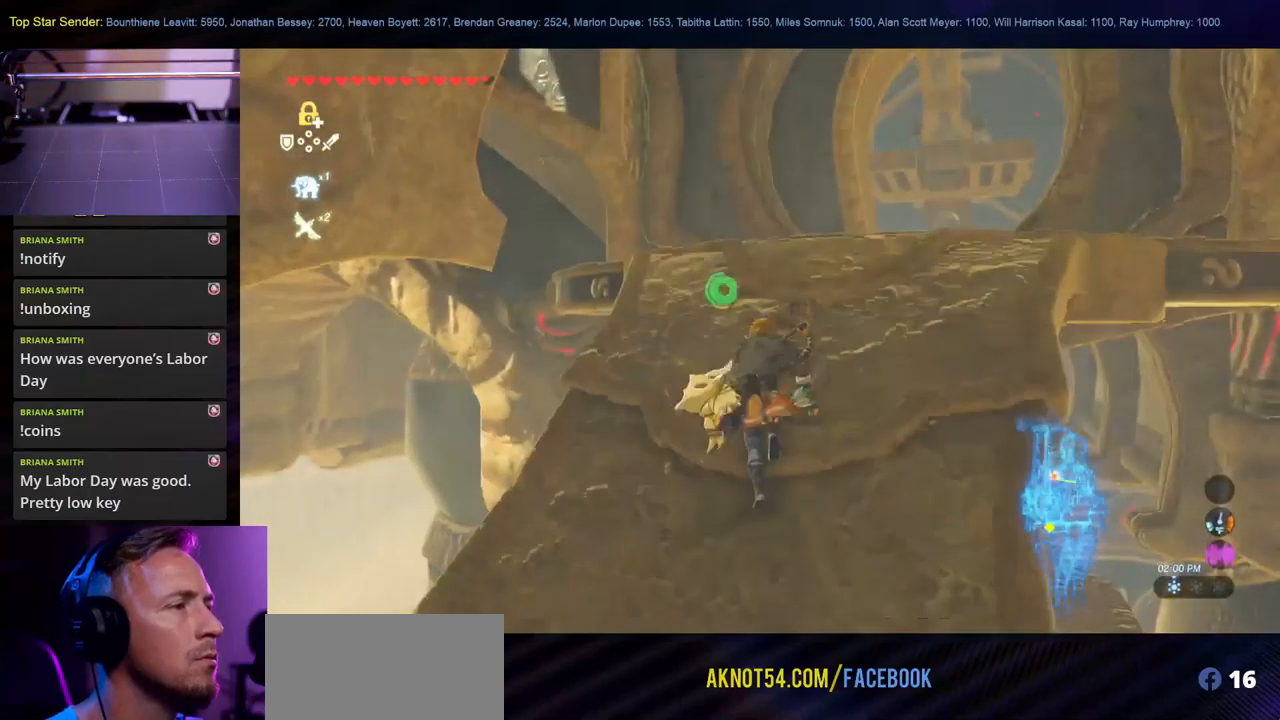
{"buttons": ["L1"], "left_stick": "up", "right_stick": "center", "events": [[117, "right_stick", "down"], [317, "right_stick", "center"]]}
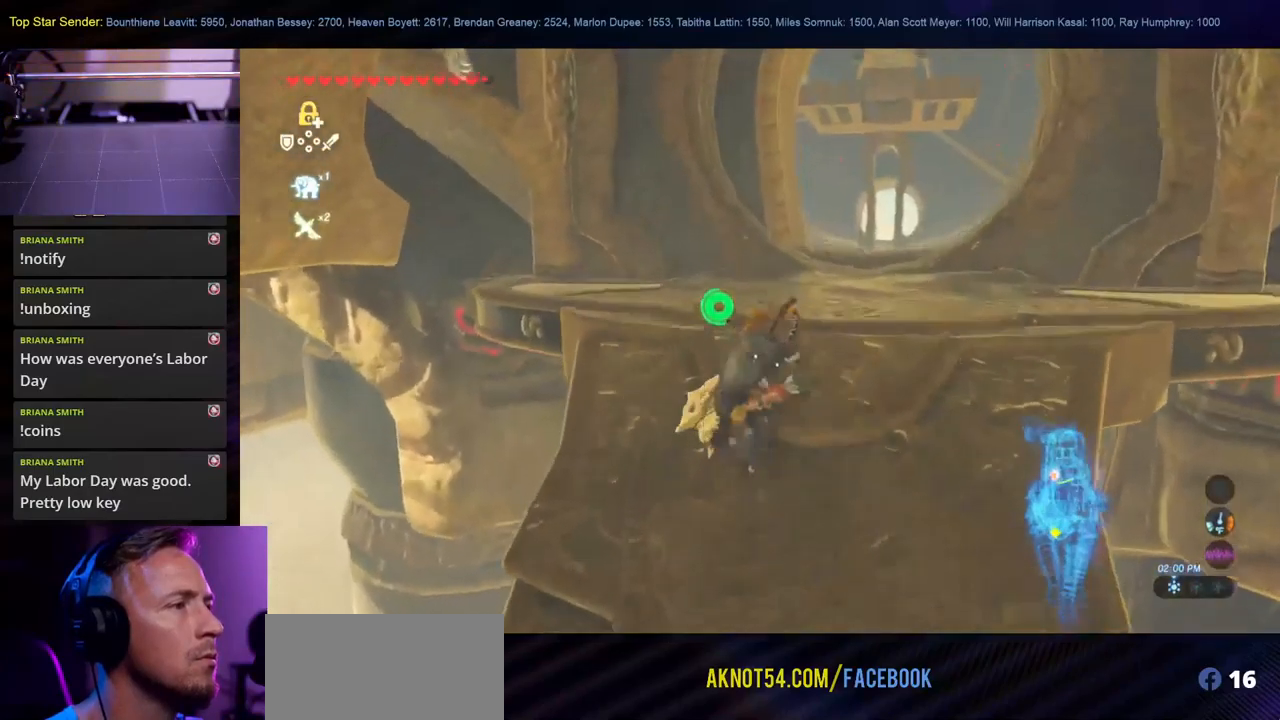
{"buttons": ["L1"], "left_stick": "up", "right_stick": "center", "events": []}